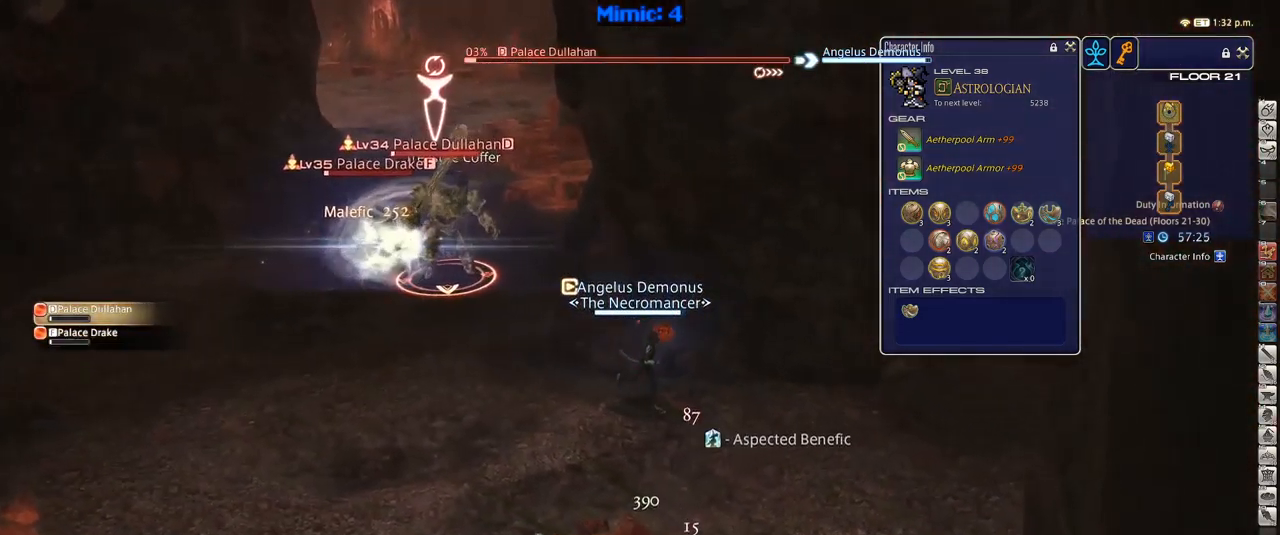
Gameplay with keyboard; each line is a JSON object with the keys held at the frame after it. "events" lists presses ("down") and releases ("up") of ".", "/", "0", "1", "2", "3", "4", "5", "6", "7", "8", "9", "a", "alt_l", "alt_r", "b", "backslash", "backspace", "c", "caps_lock", "comma", "ctrl_l", "ctrl_r", "d", "down", "e", "equals", "escape", "f", "f1", "f10", "f11", "f12", "f2", "f3", "f4", "f5", "f6", "f7", "f8", "f9", "g", "h", "i", "j", "k", "l", "lbracket", "left", "m", "minus", "n", "o", "p", "q", "quote", "r", "rbracket", "return", "right", "s", "semicolon", "shift_l", "shift_r", "space", "super", "t", "tab", "tilde", "u", "up", "v", "w", "x", "y" and "z" between this image and that frame as [ms after this image, input, new state], when the widget could be followed in between. No other keys are recorded. Mouse input is not recorded.
{"keys": ["1", "rbracket"], "events": [[67, "s", "up"], [117, "d", "up"], [183, "1", "down"], [183, "rbracket", "down"], [267, "1", "up"], [300, "1", "down"], [367, "1", "up"], [400, "1", "down"]]}
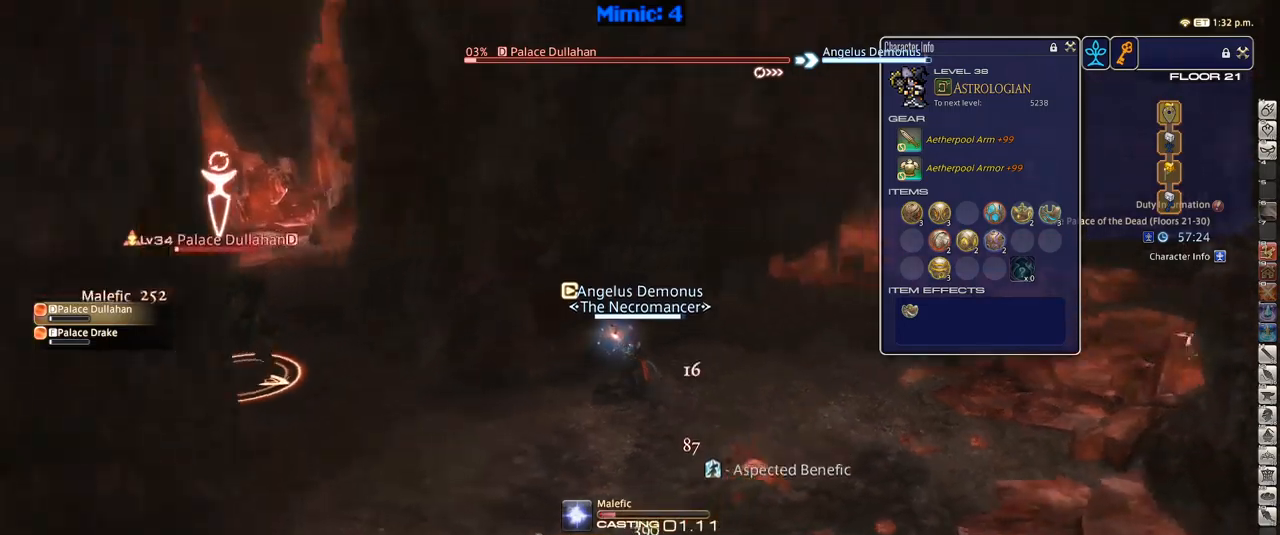
{"keys": ["p"], "events": [[34, "1", "up"], [34, "rbracket", "up"], [184, "q", "down"], [284, "q", "up"], [417, "p", "down"]]}
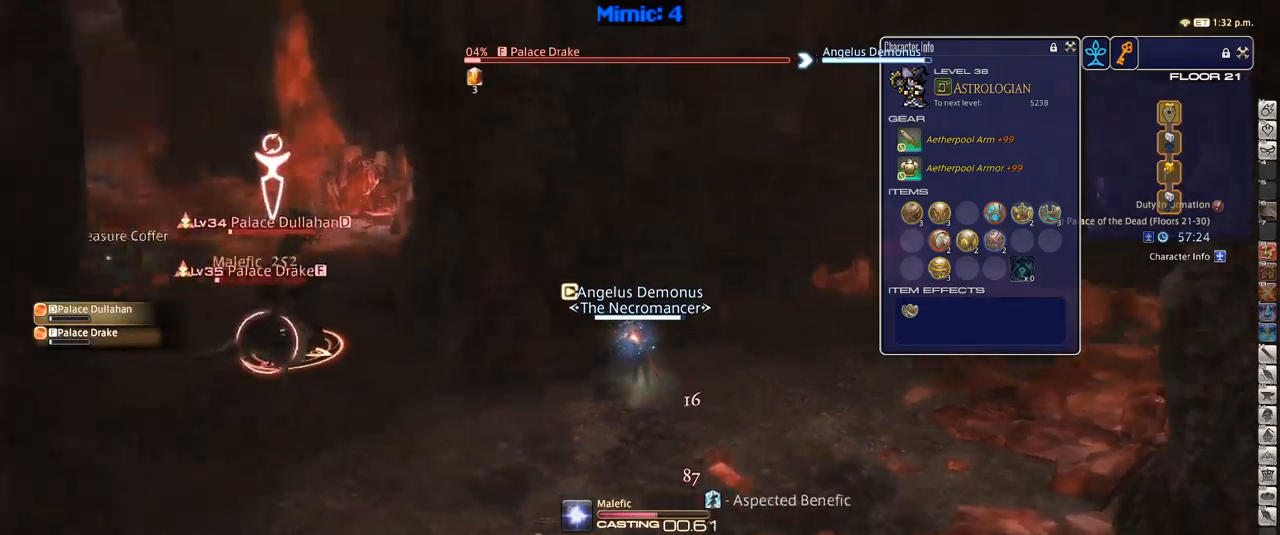
{"keys": ["rbracket"], "events": [[100, "p", "up"], [200, "return", "down"], [250, "return", "up"], [484, "rbracket", "down"]]}
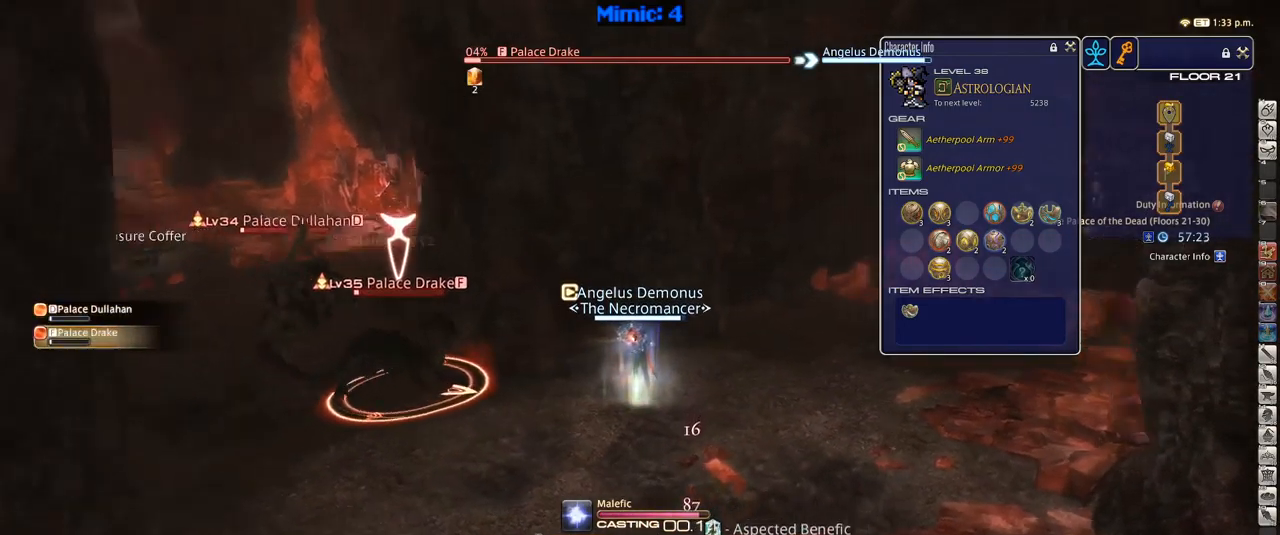
{"keys": ["d", "w"], "events": [[17, "d", "down"], [117, "rbracket", "up"], [117, "w", "down"]]}
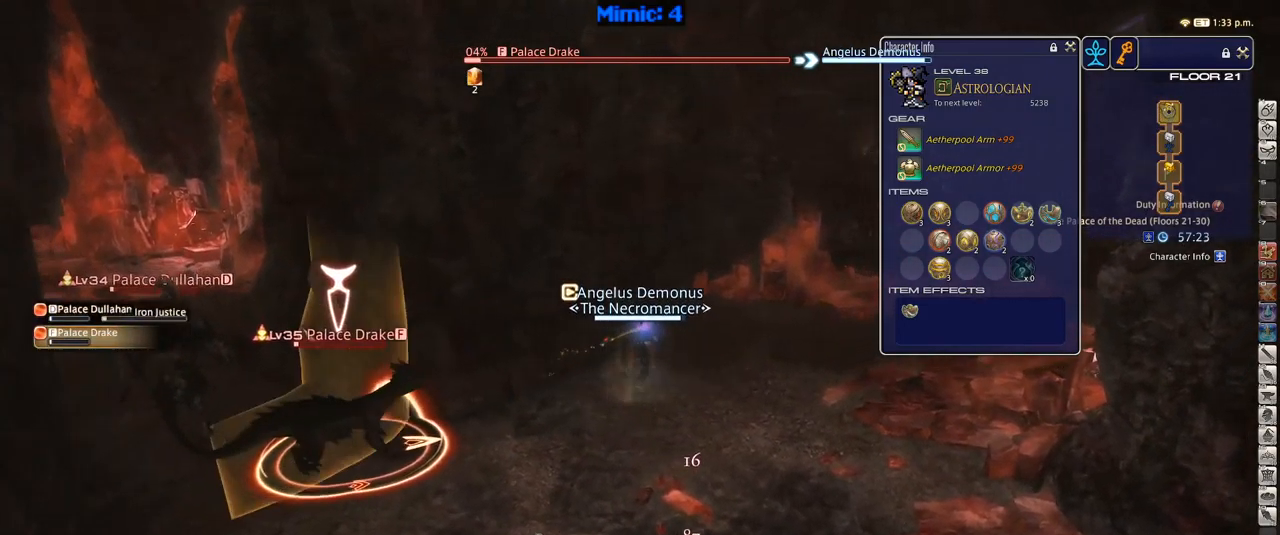
{"keys": ["d", "w"], "events": [[234, "alt_r", "down"], [284, "equals", "down"], [317, "alt_r", "up"], [317, "equals", "up"]]}